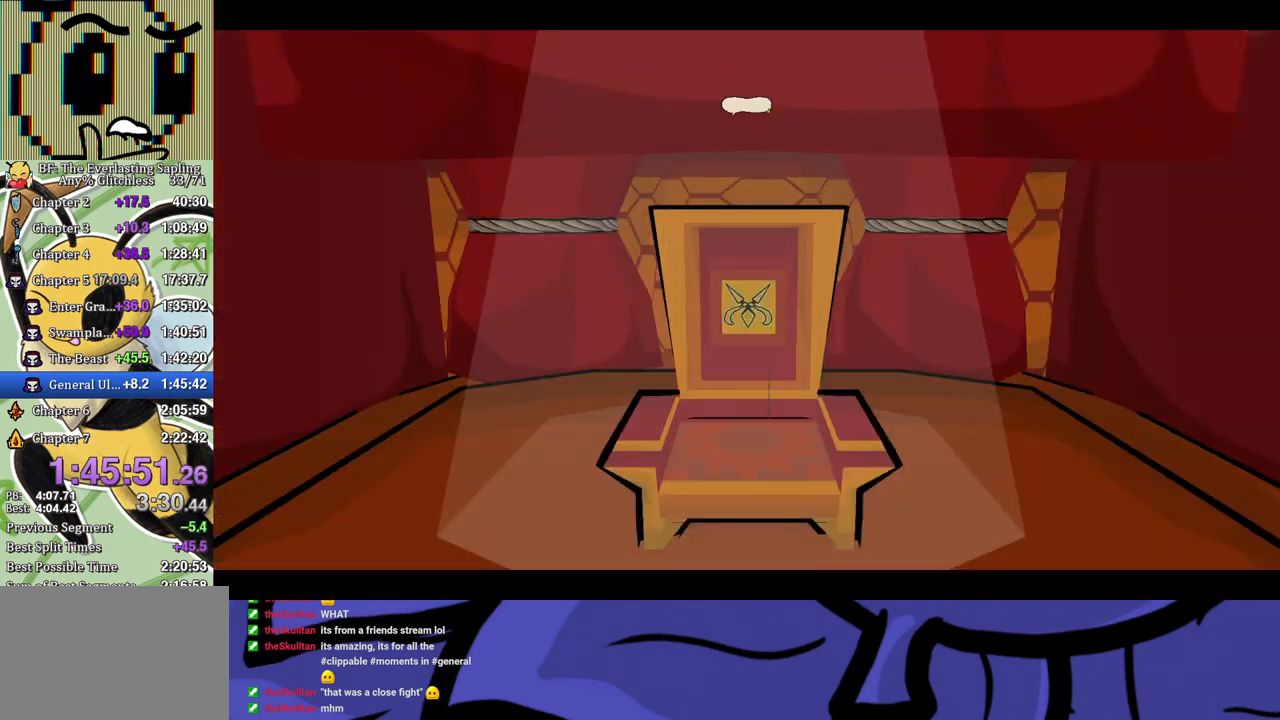
Gameplay with a controller (Xbox layout); each line is a JSON object with the inputs held at the frame after it. "events" lists button and stick changes between this image and that frame as [ms after this image, input, new state], when the widget could be followed in between. Not read: L1 L2 L3 R1 R2 R3.
{"buttons": ["B"], "left_stick": "center", "events": []}
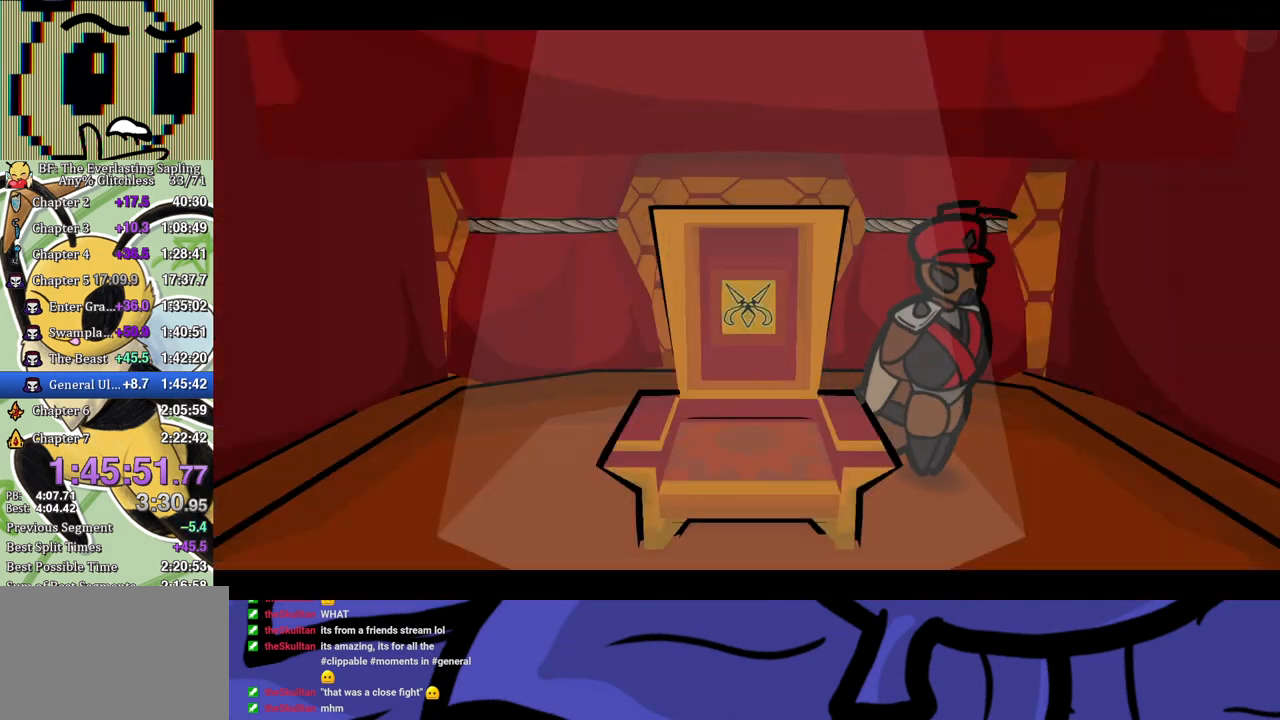
{"buttons": ["B"], "left_stick": "center", "events": []}
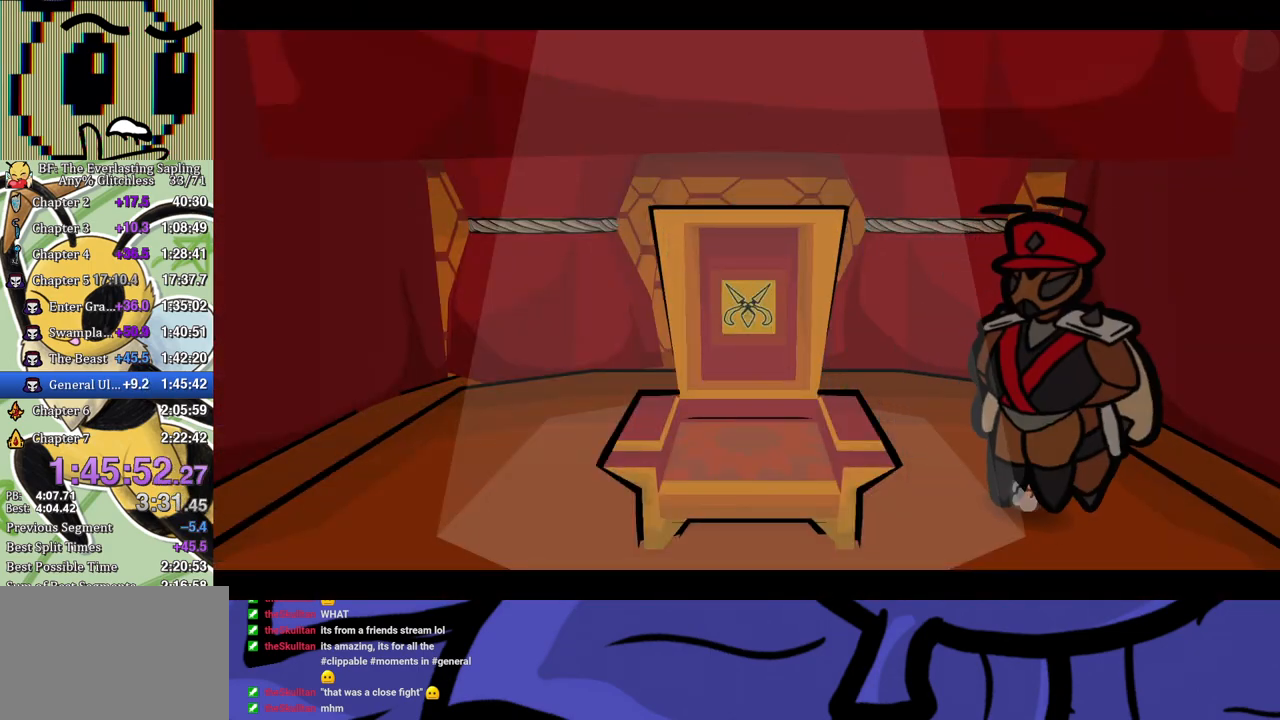
{"buttons": ["B"], "left_stick": "center", "events": []}
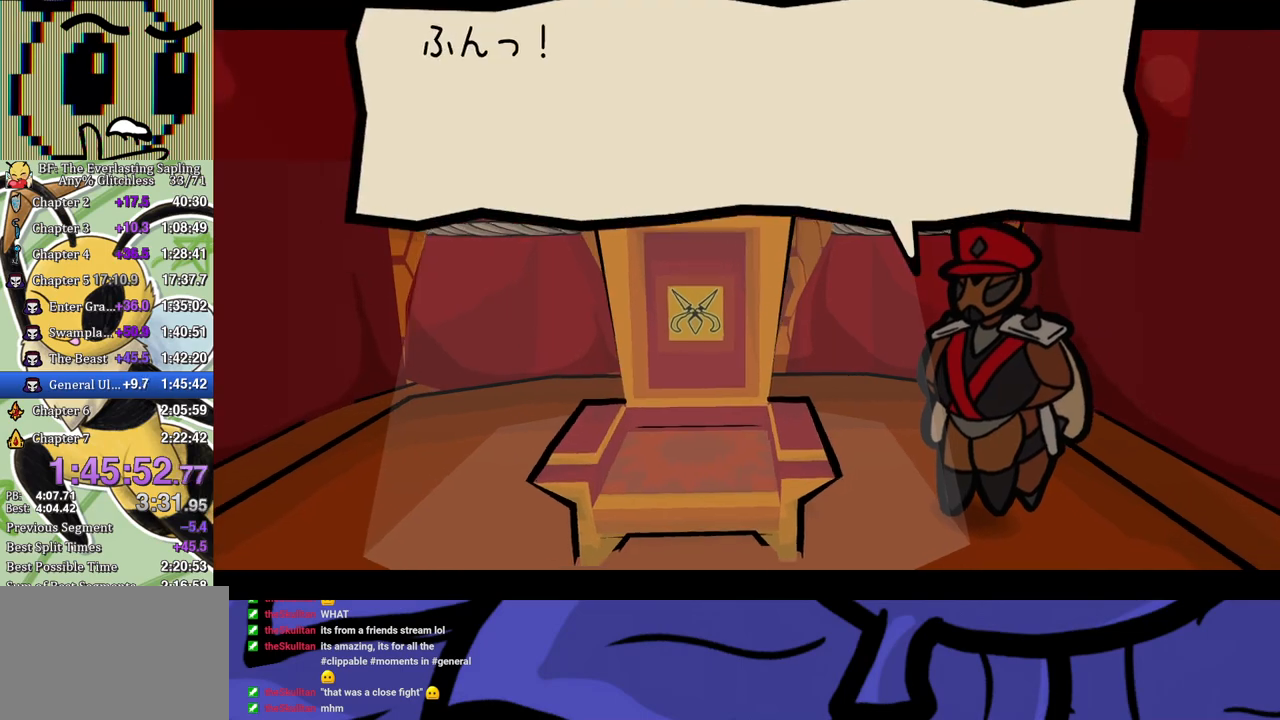
{"buttons": ["B"], "left_stick": "center", "events": []}
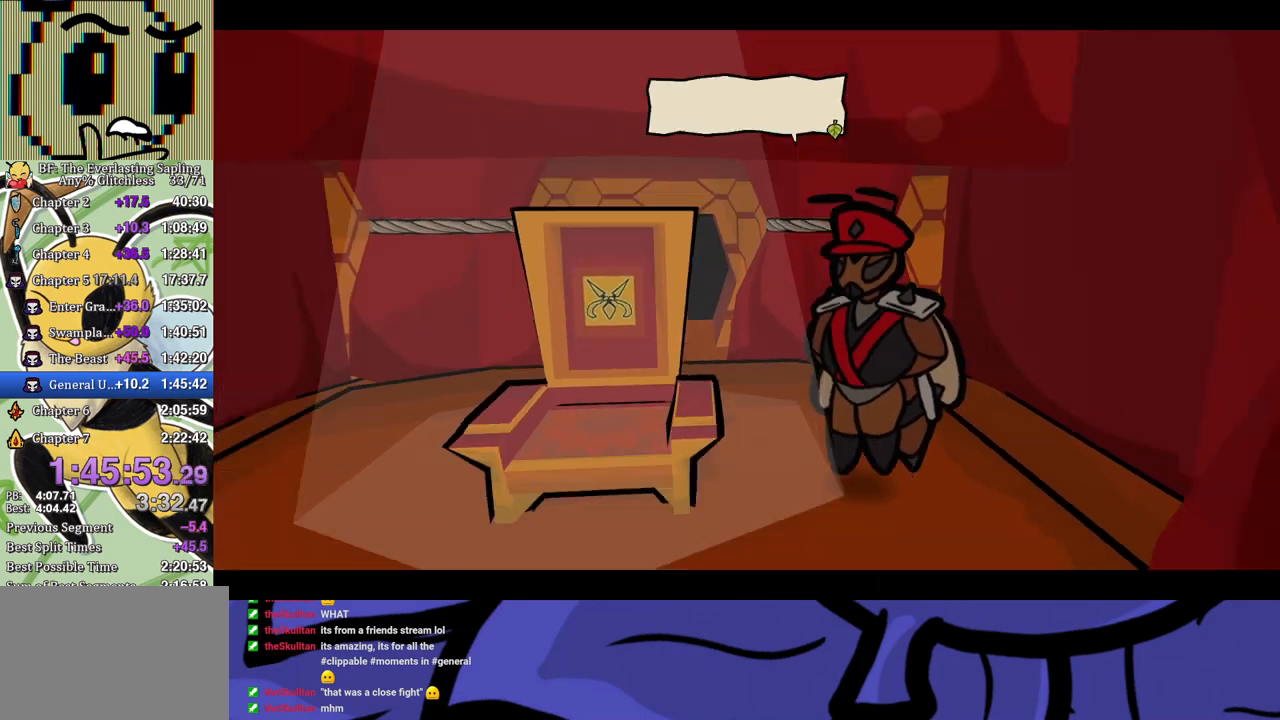
{"buttons": ["B"], "left_stick": "center", "events": []}
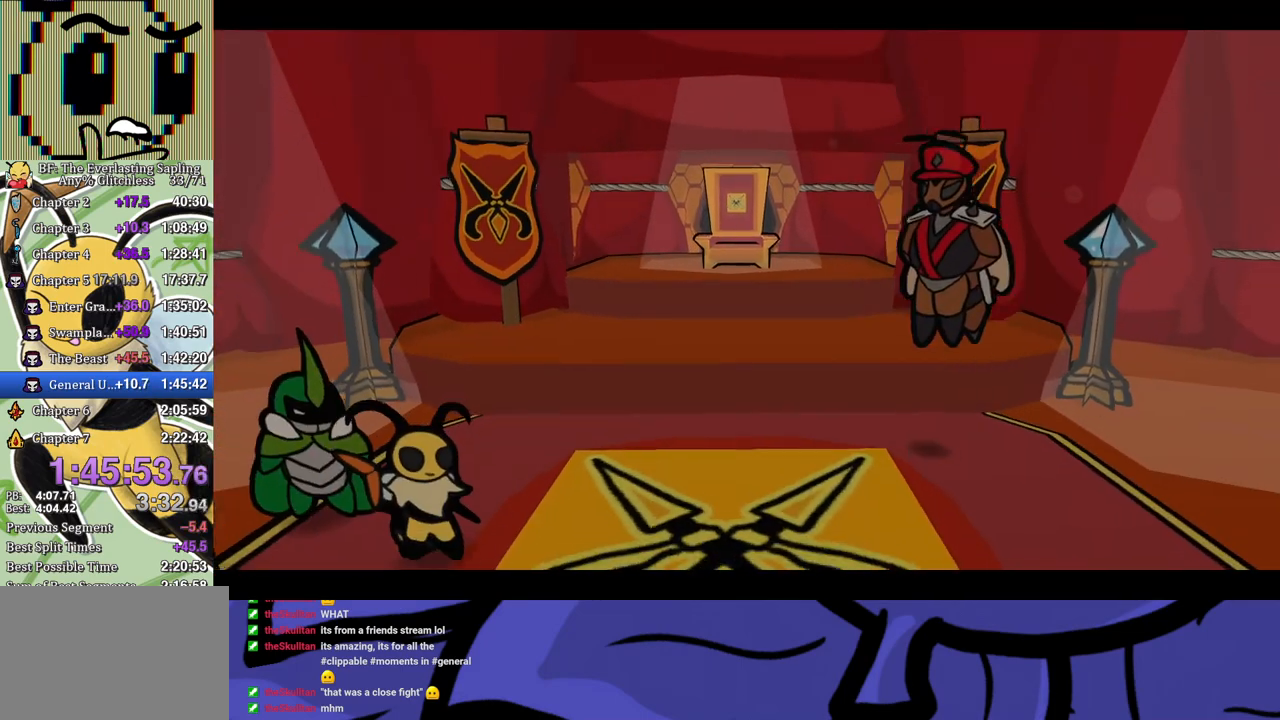
{"buttons": ["B"], "left_stick": "center", "events": []}
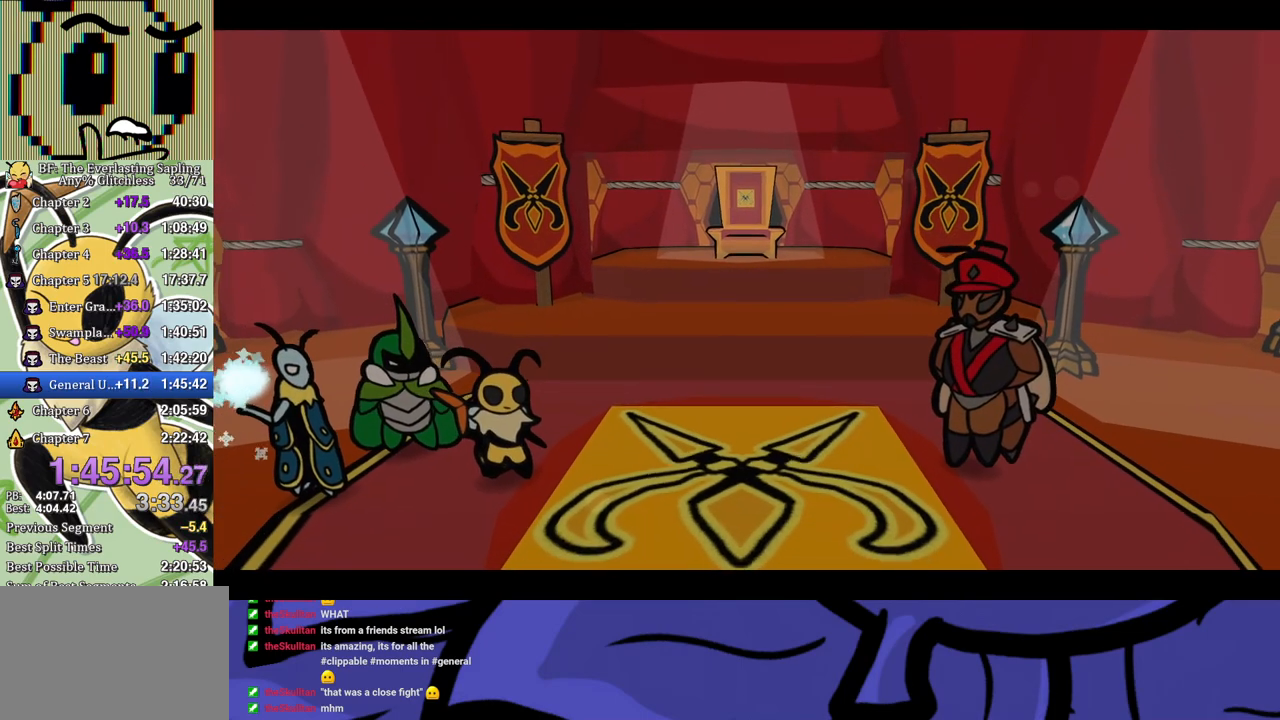
{"buttons": ["B"], "left_stick": "center", "events": []}
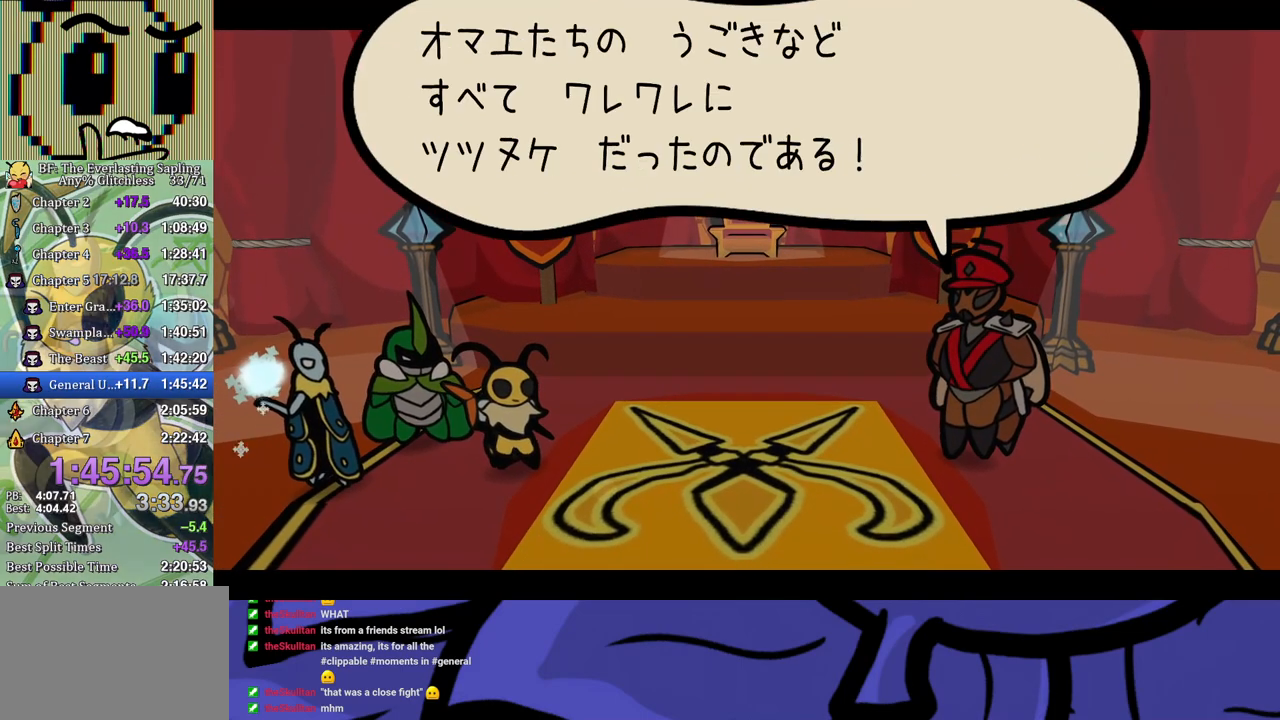
{"buttons": ["B"], "left_stick": "center", "events": []}
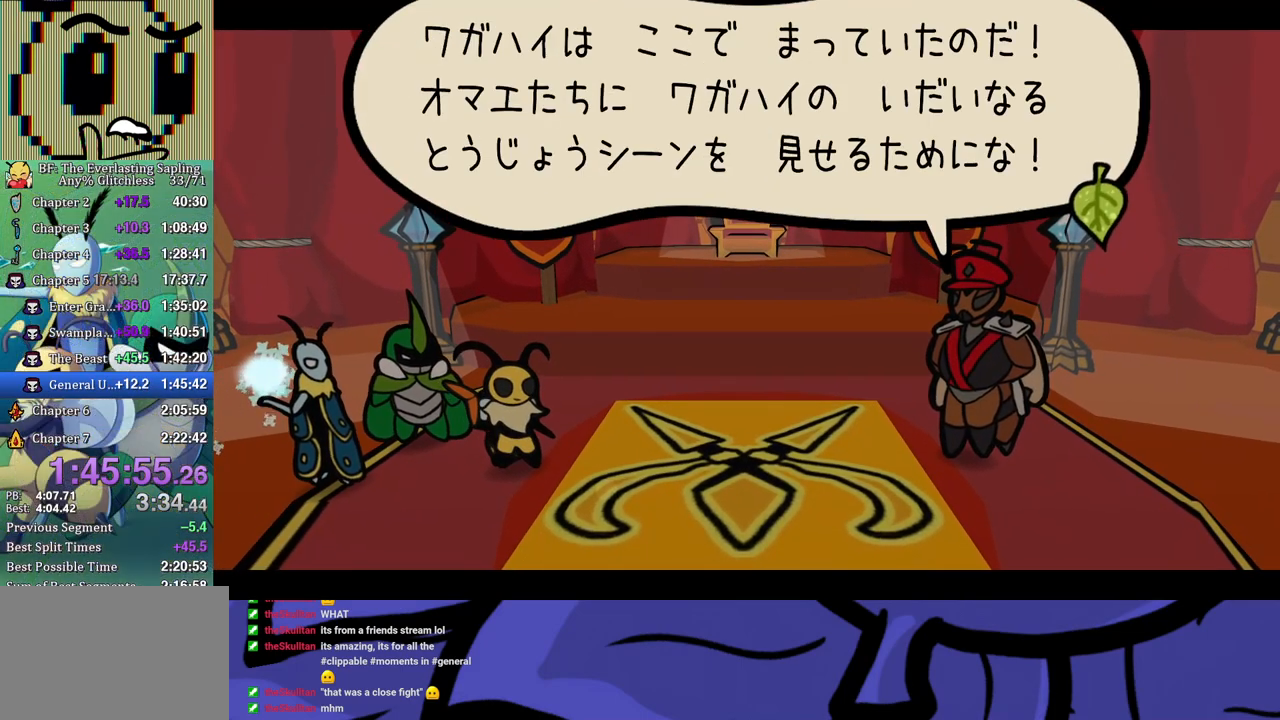
{"buttons": ["B"], "left_stick": "center", "events": []}
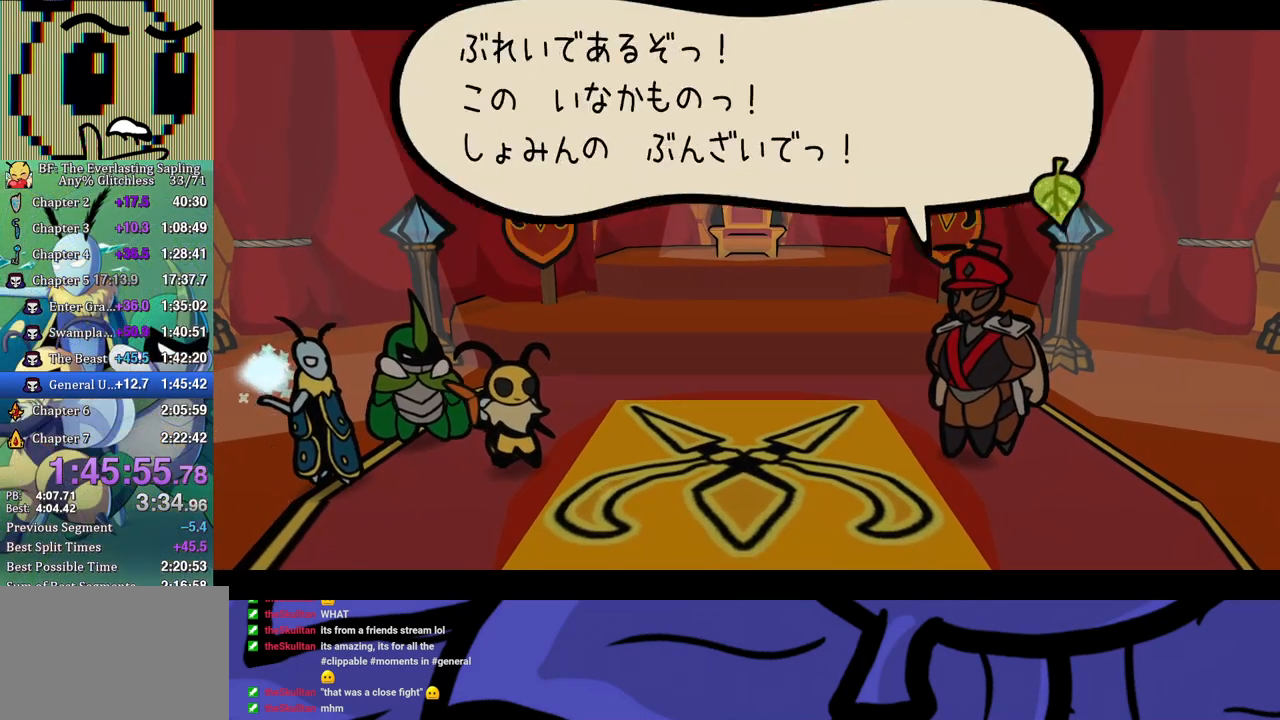
{"buttons": ["B"], "left_stick": "center", "events": []}
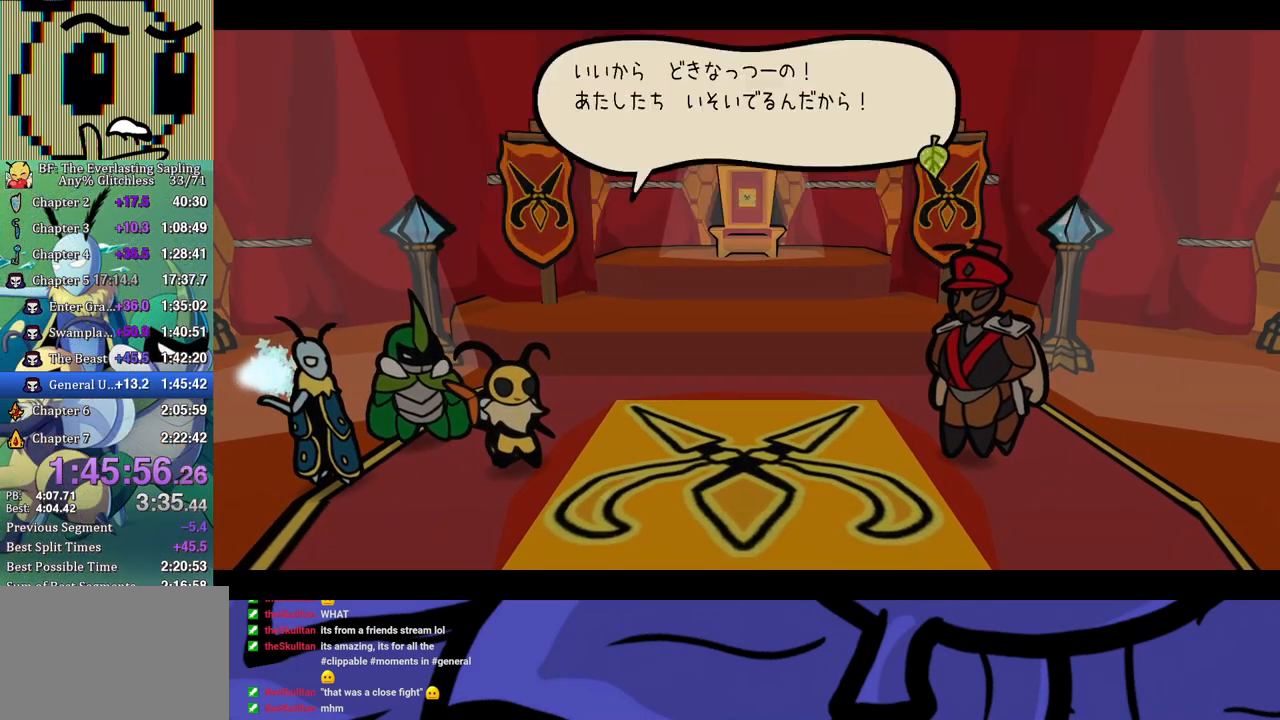
{"buttons": ["B"], "left_stick": "center", "events": []}
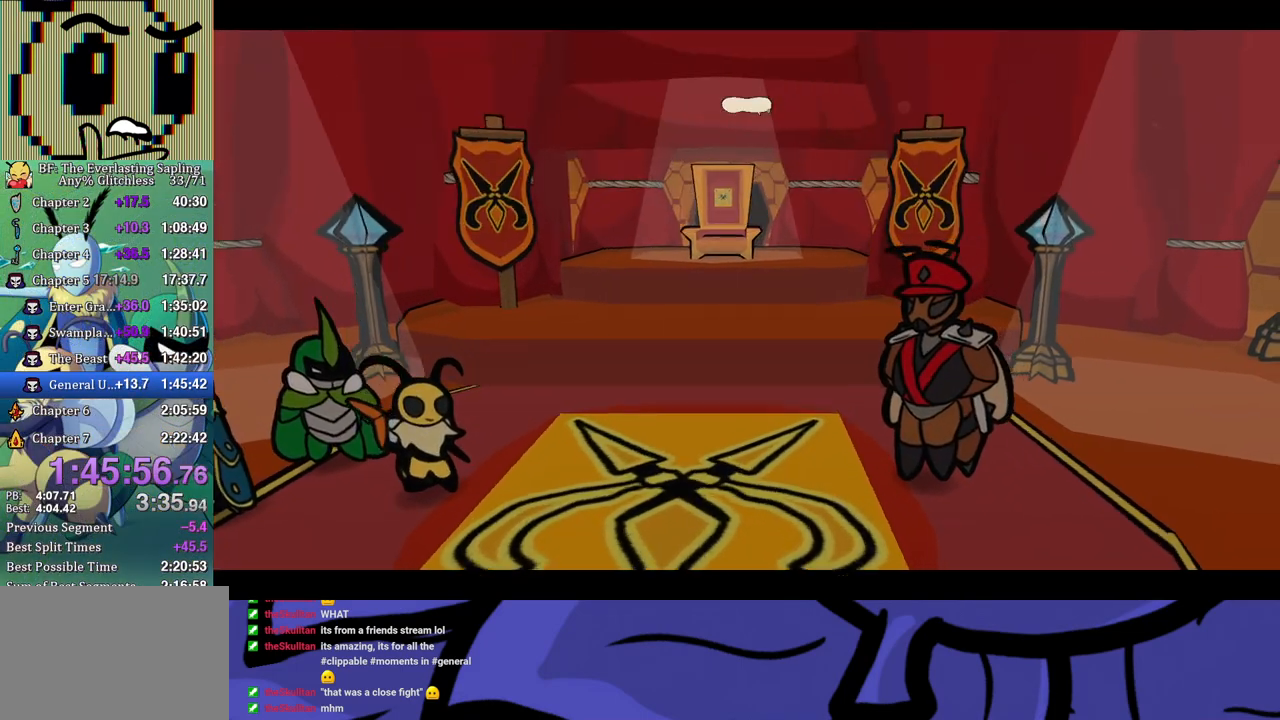
{"buttons": ["B"], "left_stick": "center", "events": []}
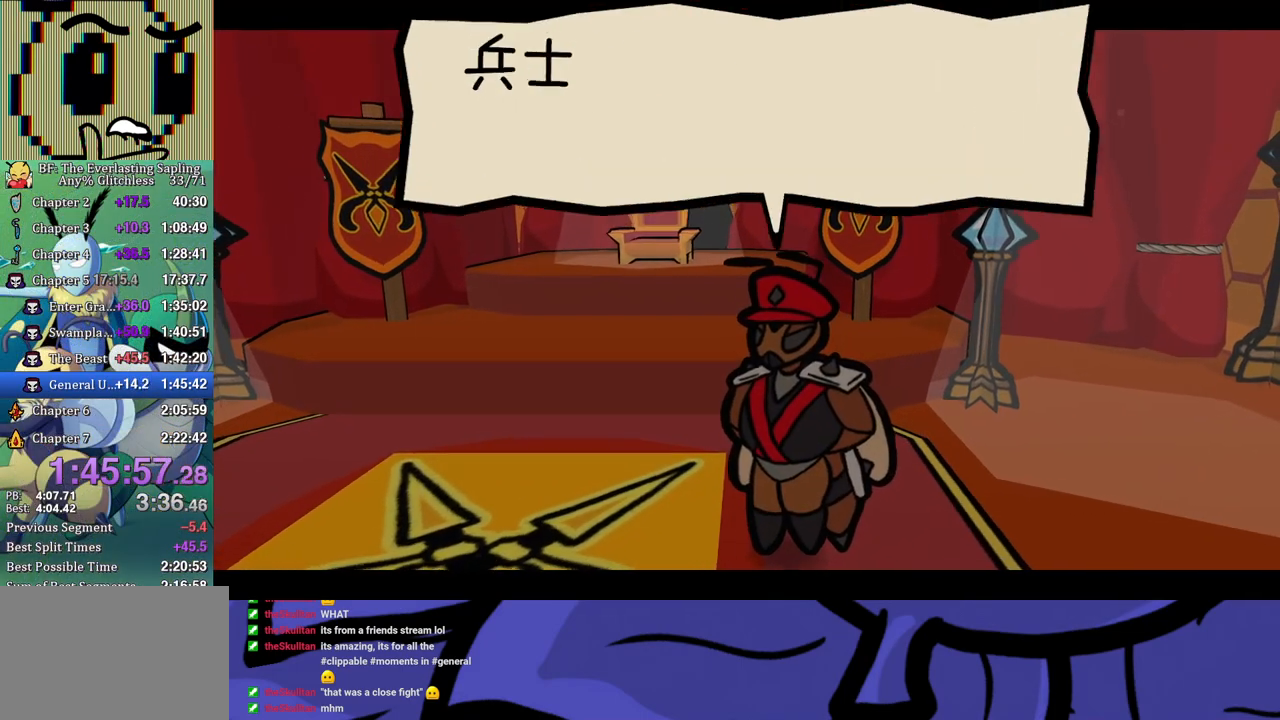
{"buttons": ["B"], "left_stick": "center", "events": []}
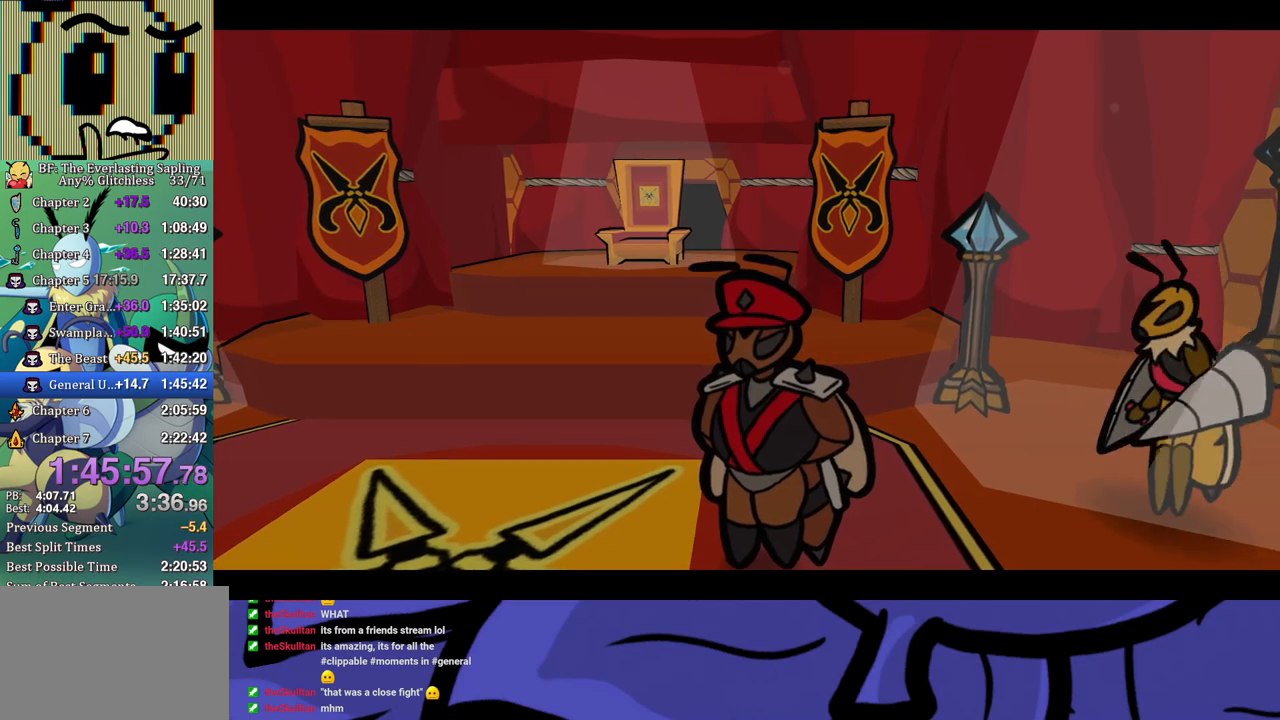
{"buttons": ["B"], "left_stick": "center", "events": []}
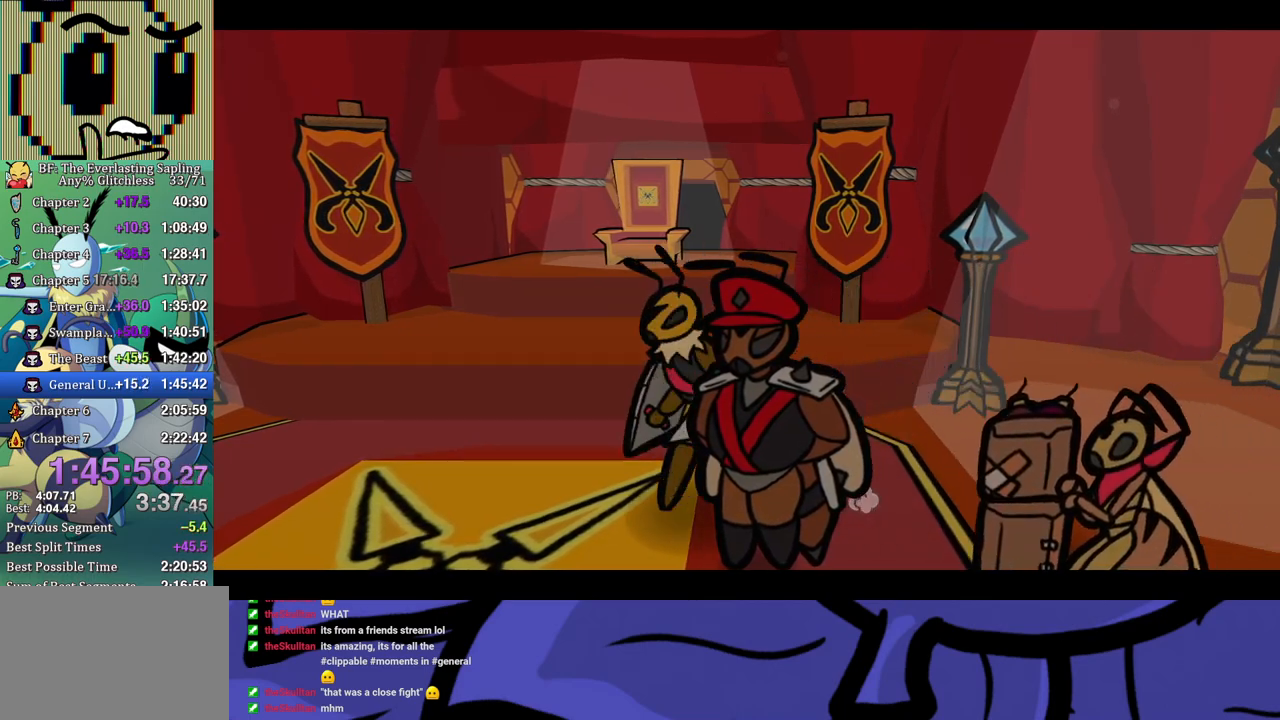
{"buttons": ["B"], "left_stick": "center", "events": []}
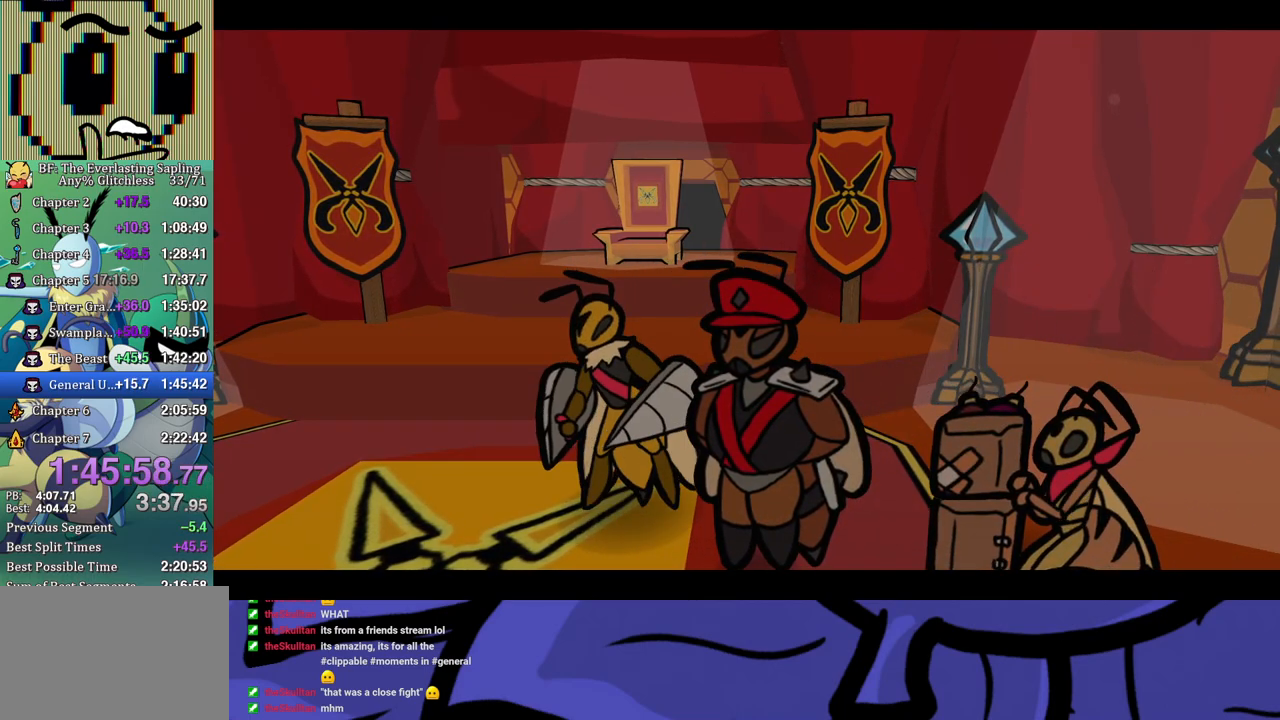
{"buttons": ["B"], "left_stick": "center", "events": []}
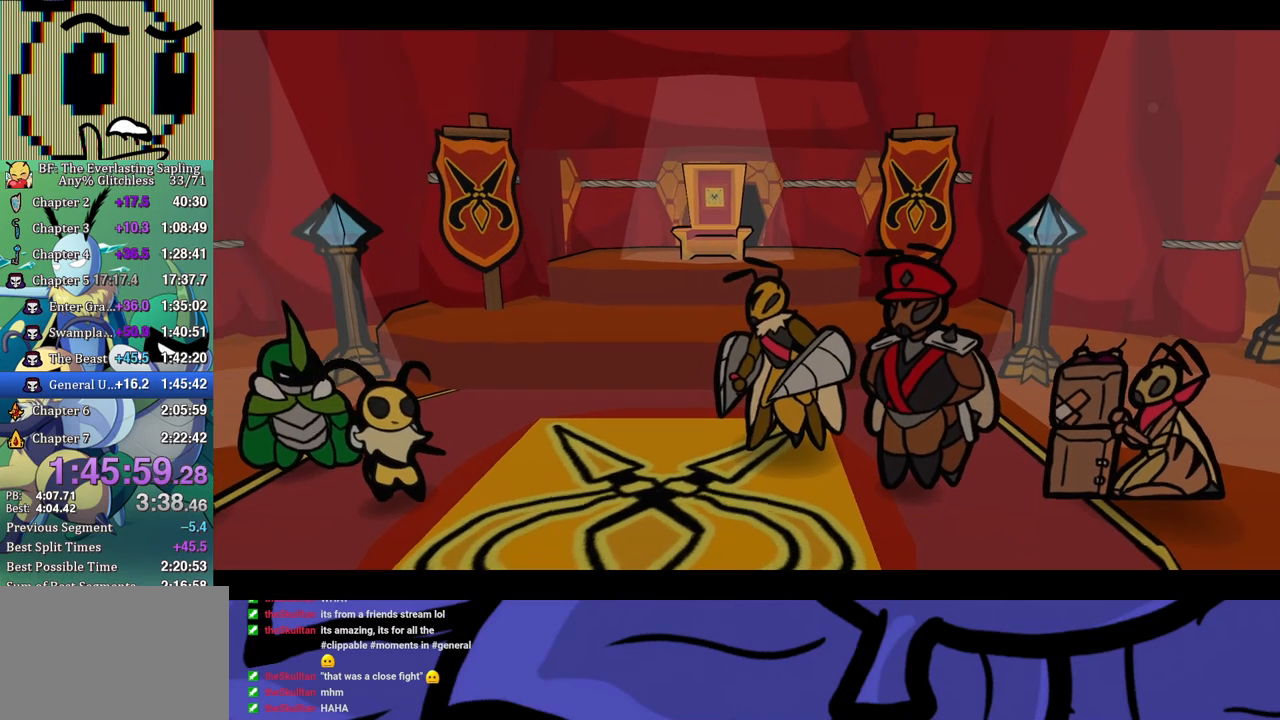
{"buttons": ["B"], "left_stick": "center", "events": []}
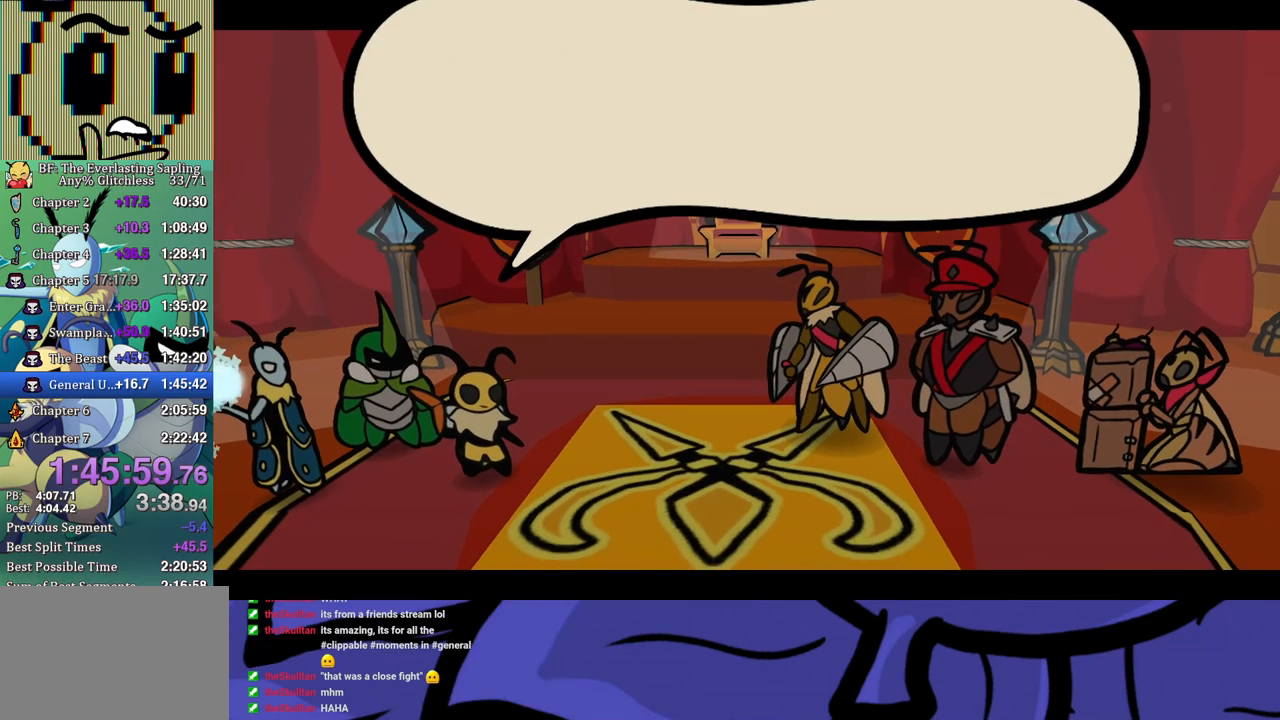
{"buttons": ["B"], "left_stick": "center", "events": []}
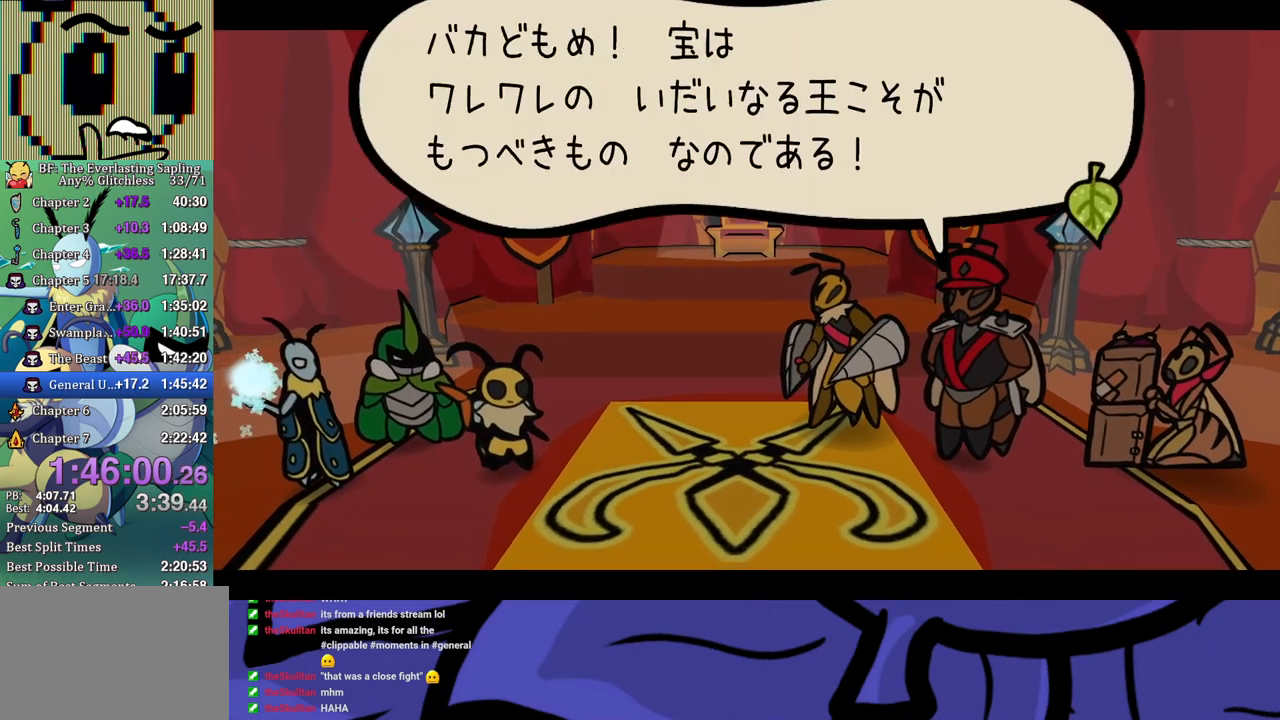
{"buttons": ["B"], "left_stick": "center", "events": []}
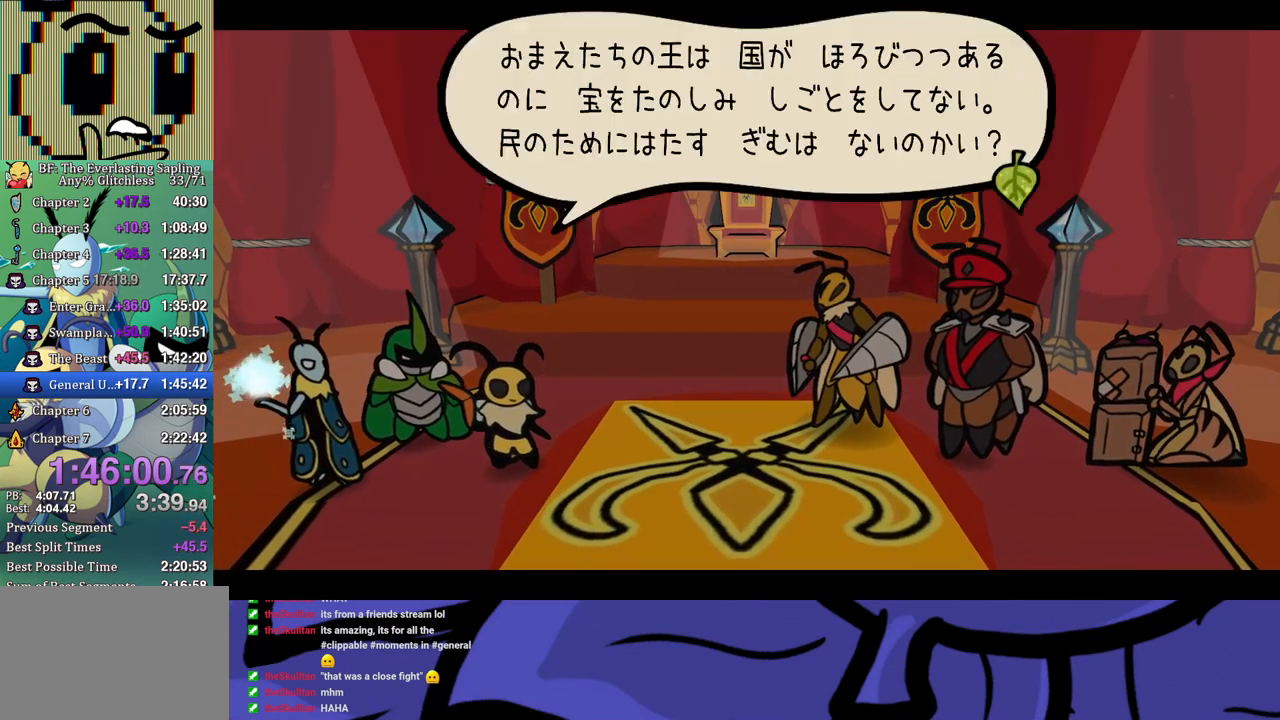
{"buttons": ["B"], "left_stick": "center", "events": []}
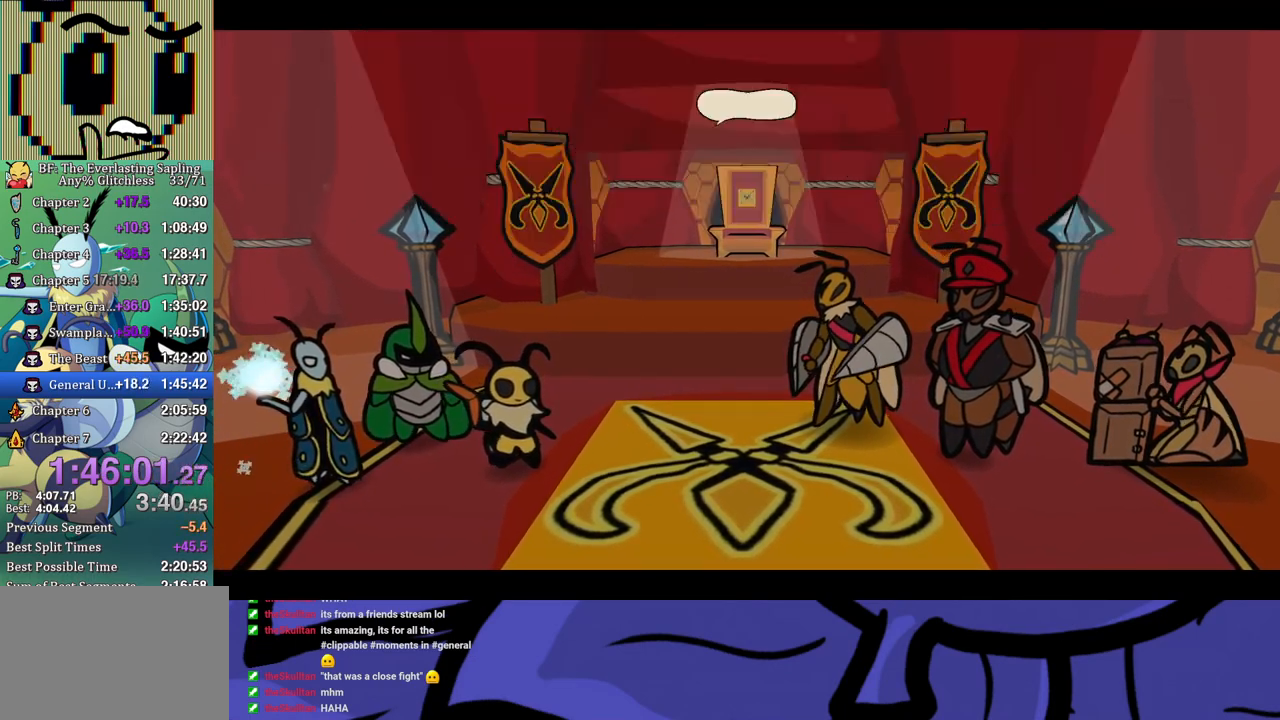
{"buttons": ["B"], "left_stick": "center", "events": []}
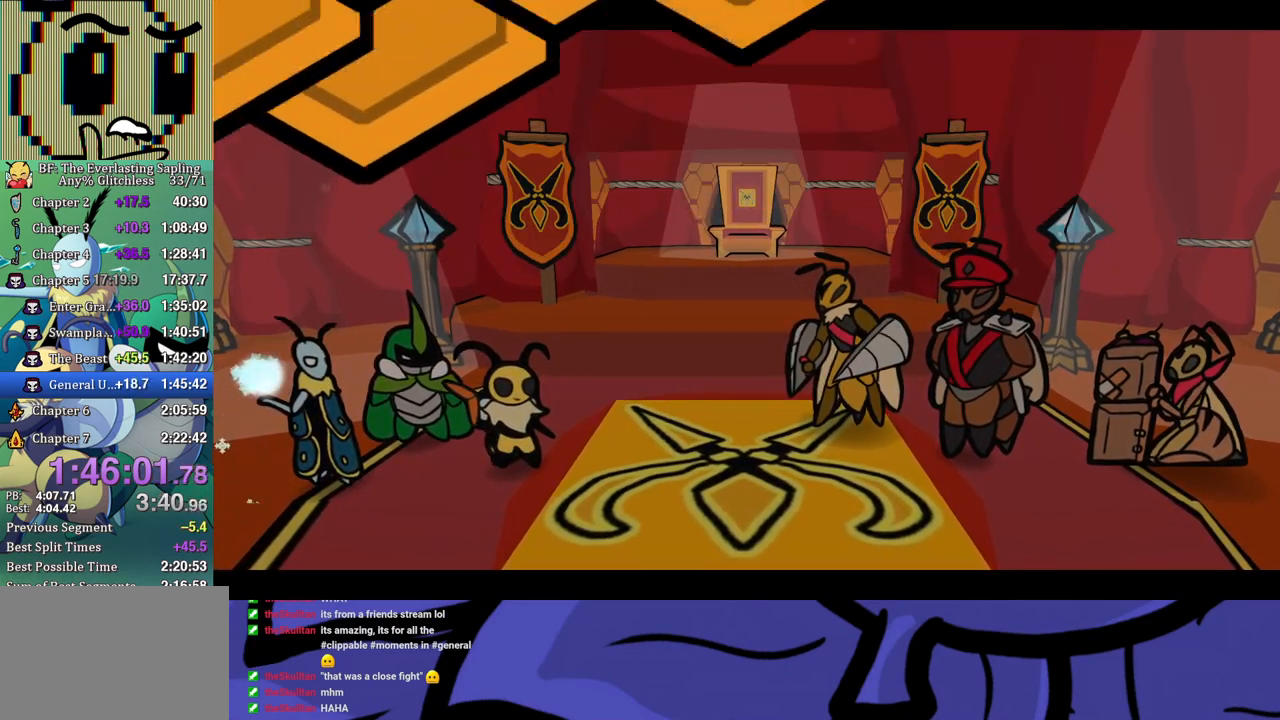
{"buttons": [], "left_stick": "center", "events": [[483, "B", "up"]]}
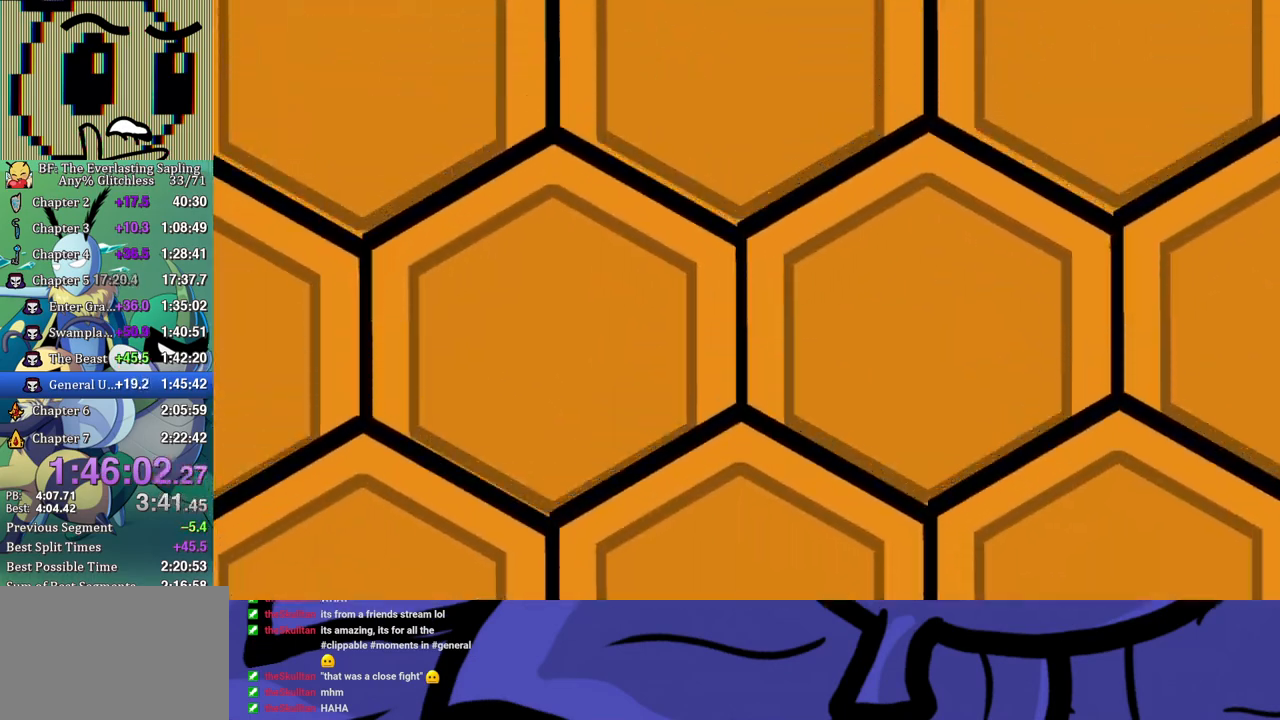
{"buttons": [], "left_stick": "center", "events": []}
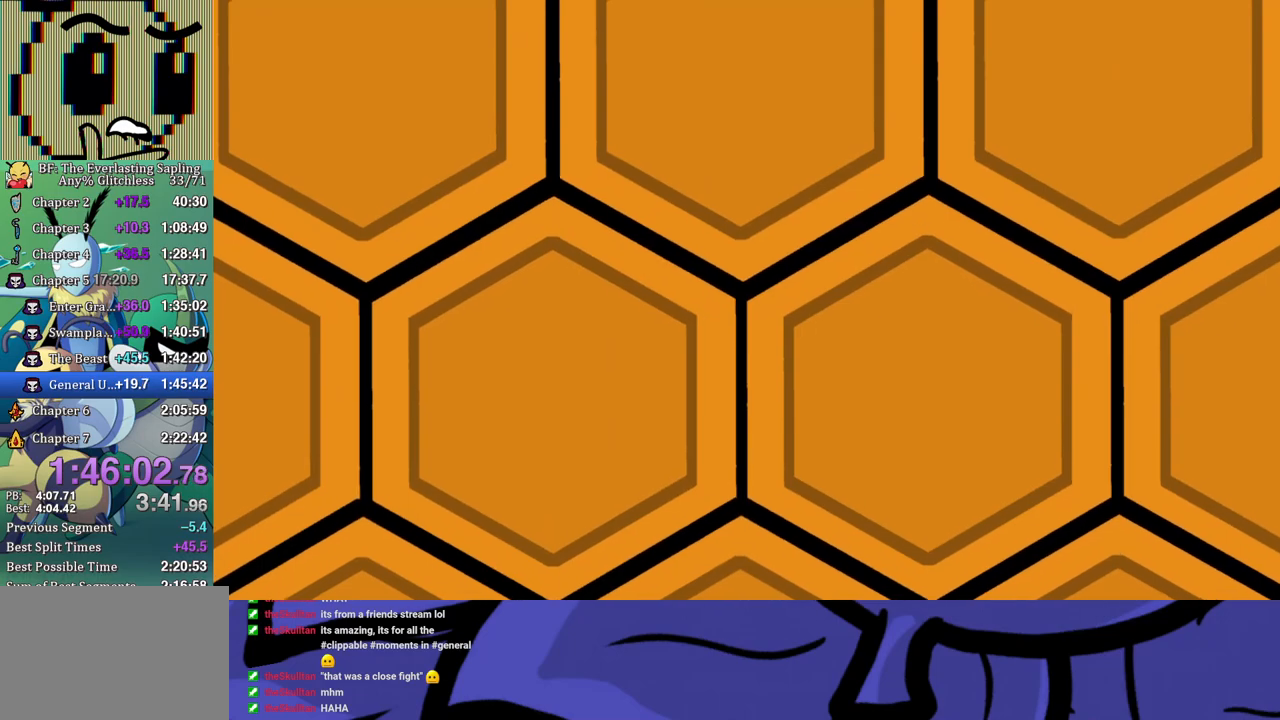
{"buttons": [], "left_stick": "center", "events": []}
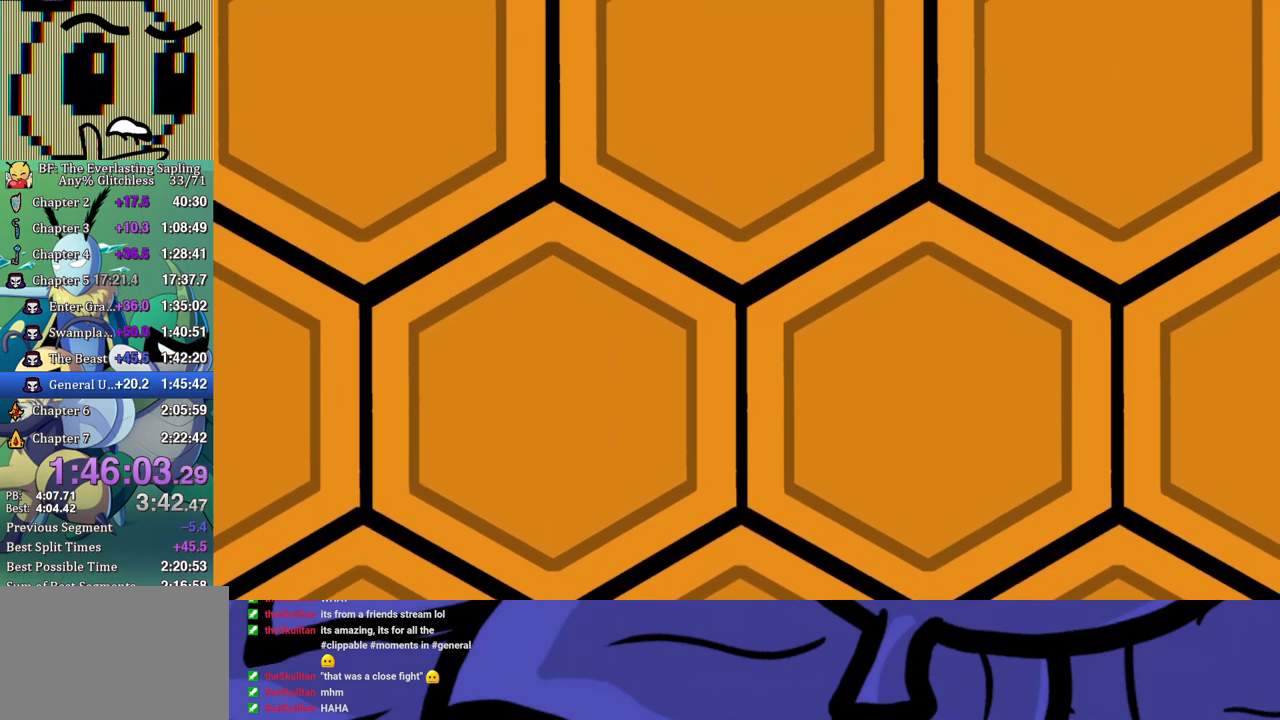
{"buttons": ["B"], "left_stick": "center", "events": [[483, "B", "down"]]}
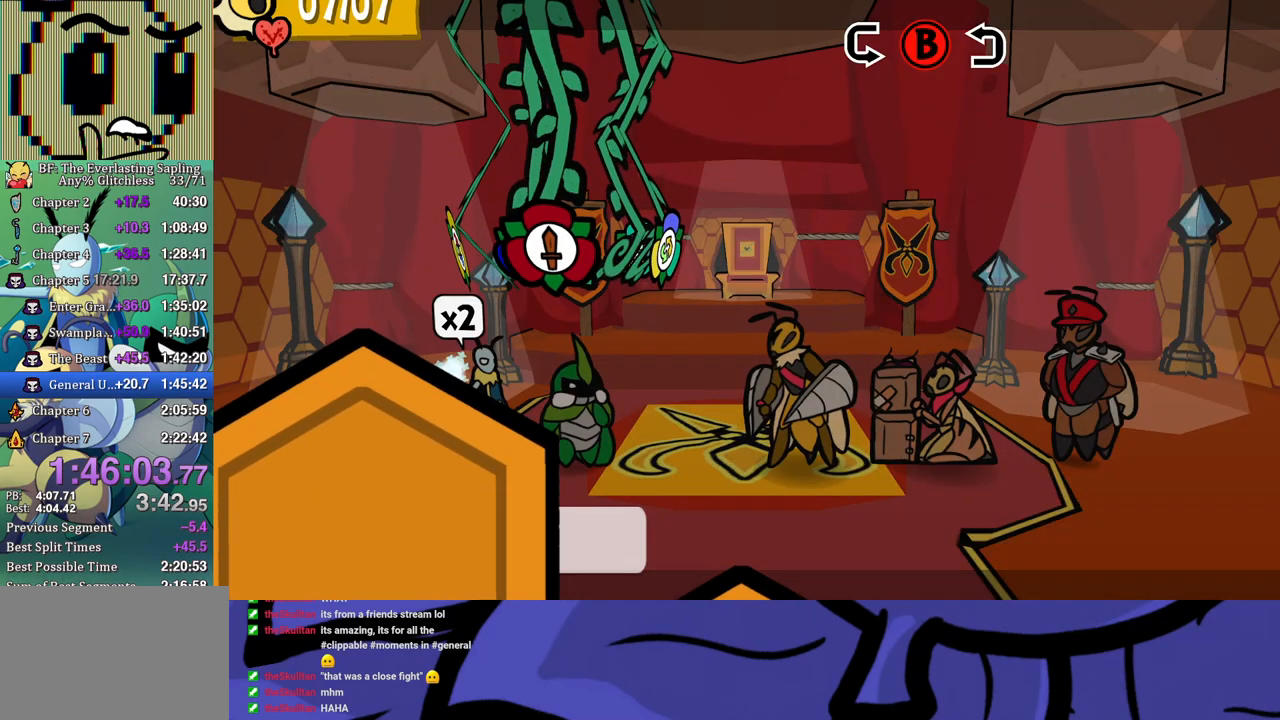
{"buttons": ["A"], "left_stick": "center", "events": [[33, "B", "up"], [100, "DPAD_LEFT", "down"], [150, "DPAD_LEFT", "up"], [217, "DPAD_LEFT", "down"], [283, "DPAD_LEFT", "up"], [467, "A", "down"]]}
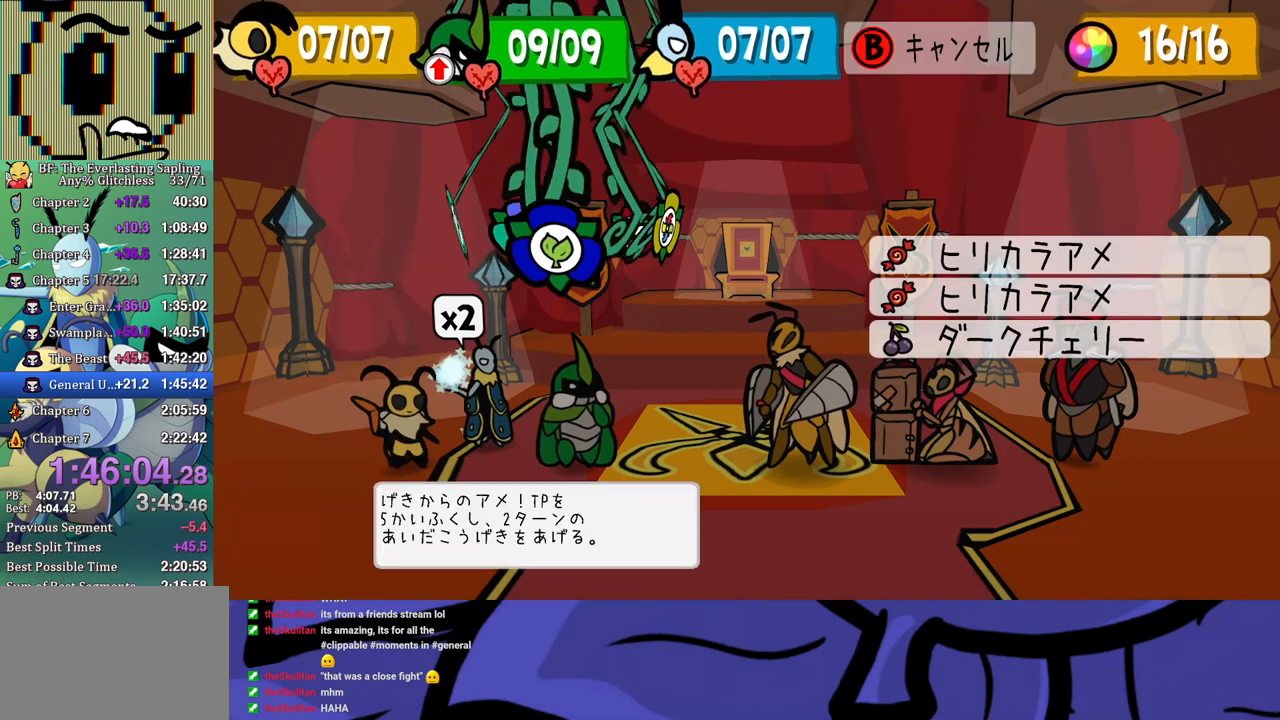
{"buttons": [], "left_stick": "center", "events": [[33, "A", "up"], [317, "B", "down"], [367, "B", "up"]]}
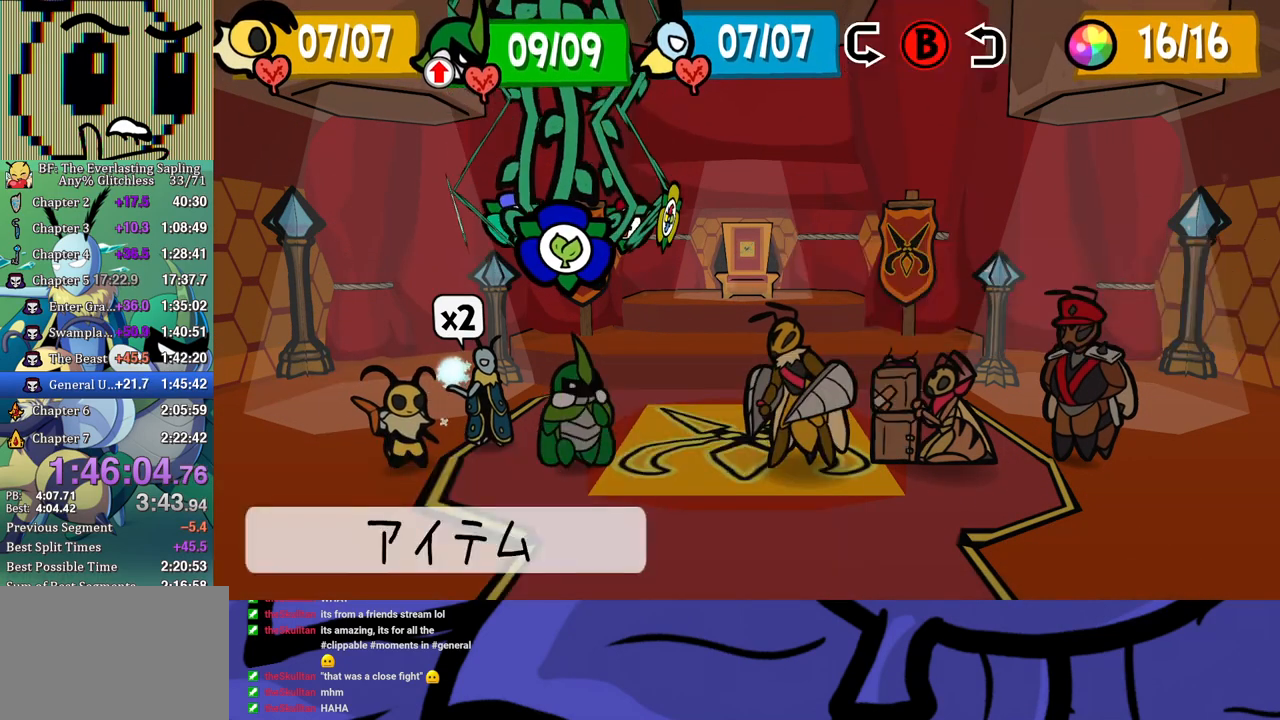
{"buttons": ["A"], "left_stick": "center", "events": [[67, "B", "down"], [133, "B", "up"], [283, "A", "down"], [317, "A", "up"], [483, "A", "down"]]}
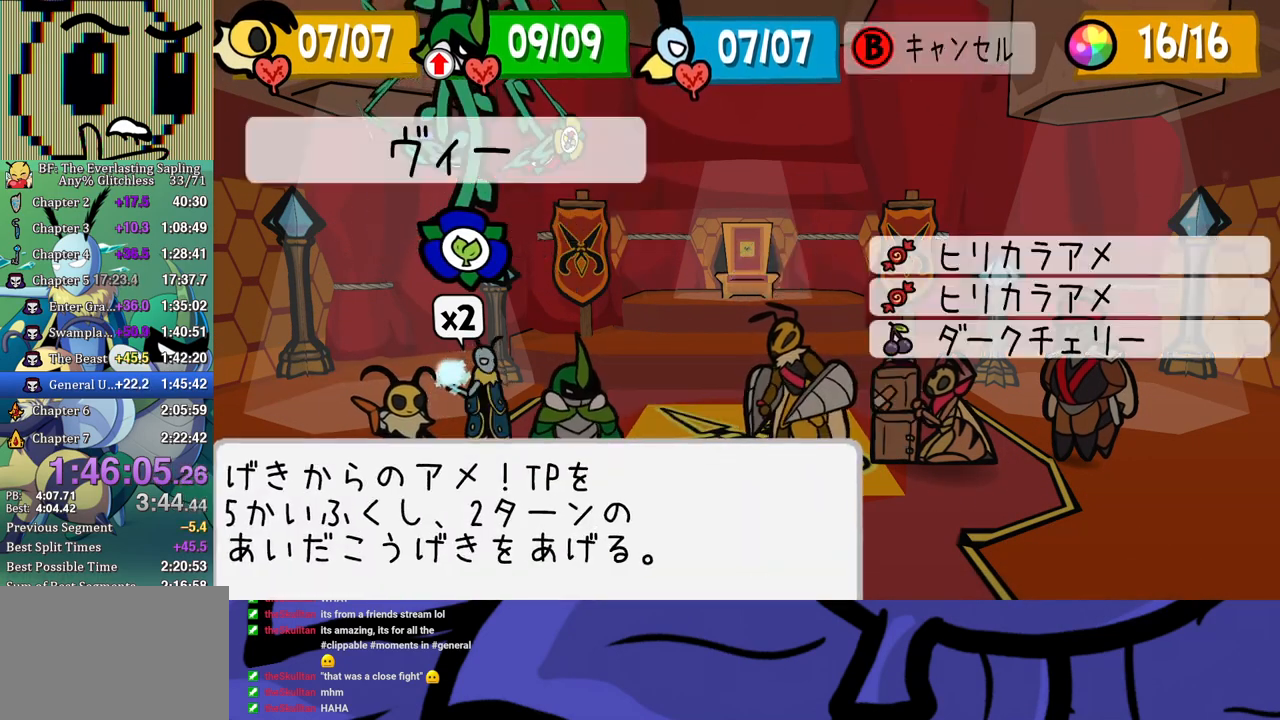
{"buttons": [], "left_stick": "center", "events": [[33, "A", "up"], [217, "DPAD_LEFT", "down"], [350, "A", "down"], [350, "DPAD_LEFT", "up"], [400, "A", "up"]]}